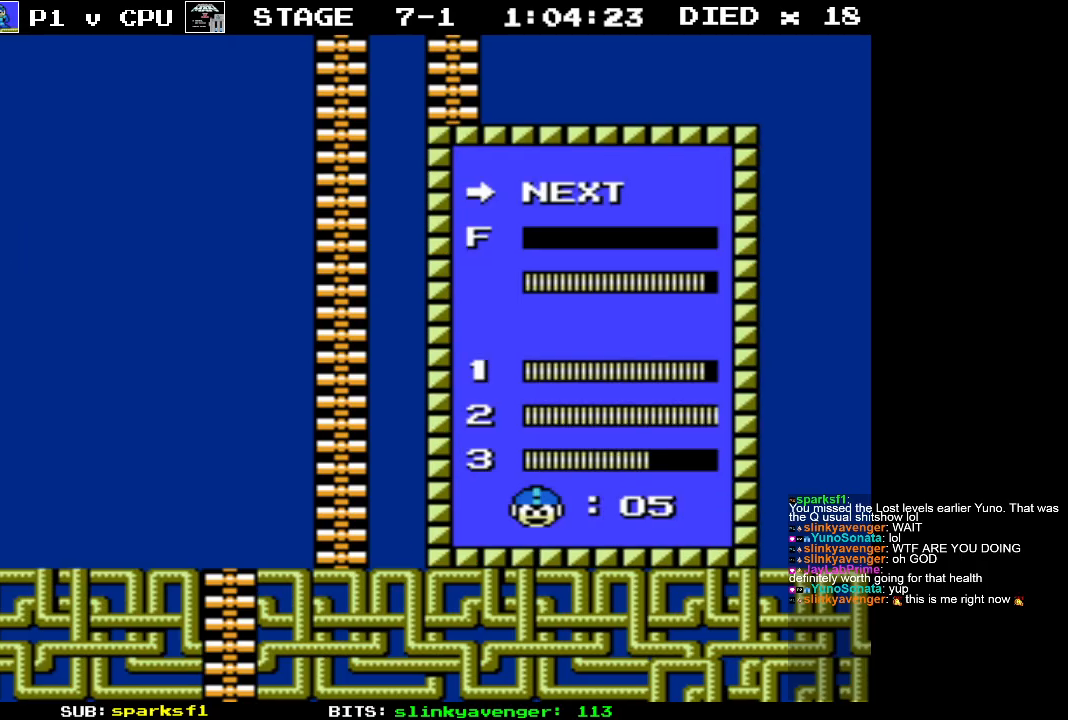
Gameplay with a controller (Nintendo layout); each line is a JSON object with the inputs held at the frame after it. "events" lists button and stick changes between this image and that frame as [ms after this image, input, new state], when the widget could be followed in between. Not read: L3 R3.
{"buttons": ["DPAD_RIGHT"], "events": [[83, "DPAD_UP", "up"], [200, "START", "down"], [367, "START", "up"], [433, "DPAD_RIGHT", "down"]]}
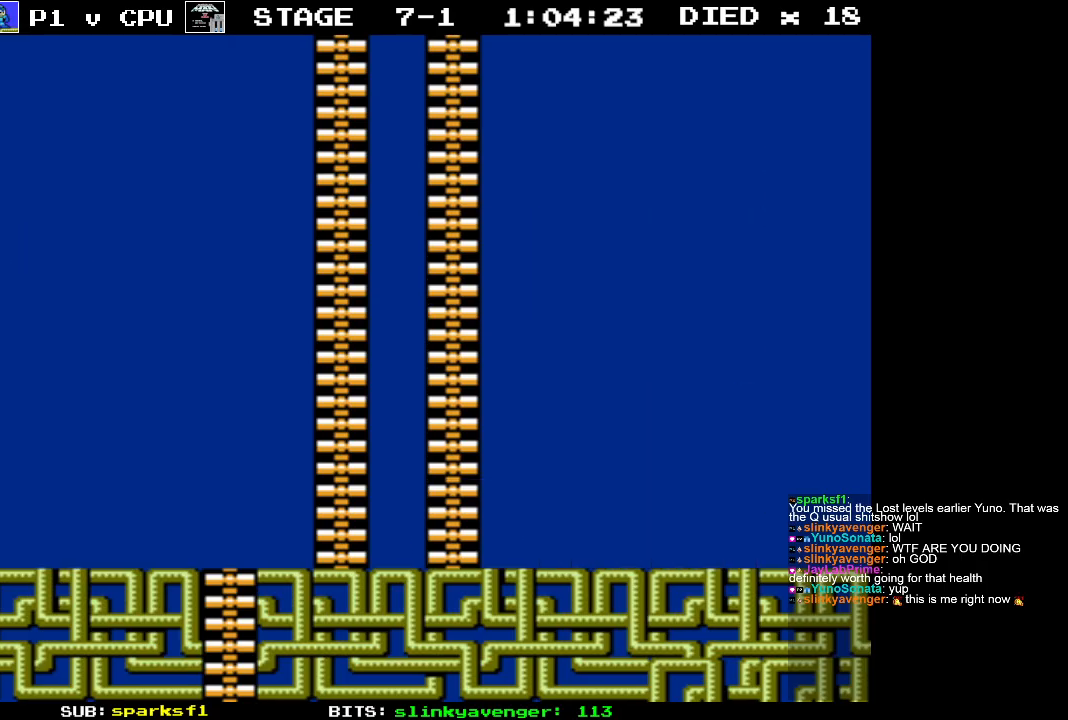
{"buttons": ["DPAD_RIGHT"], "events": []}
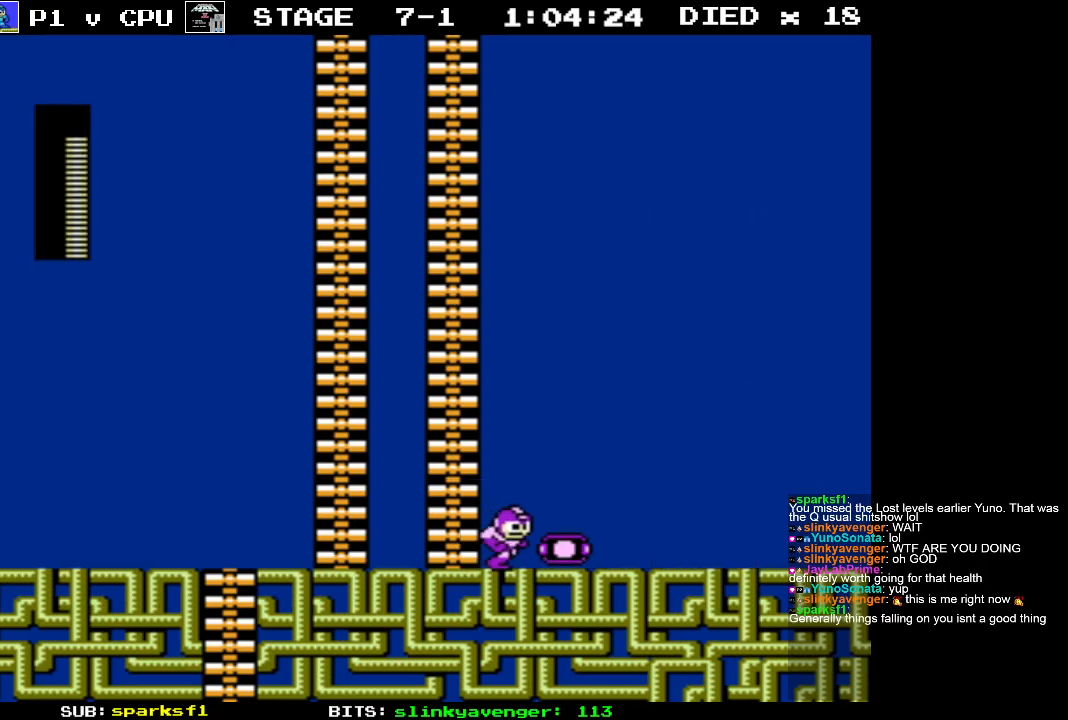
{"buttons": [], "events": [[433, "DPAD_RIGHT", "up"]]}
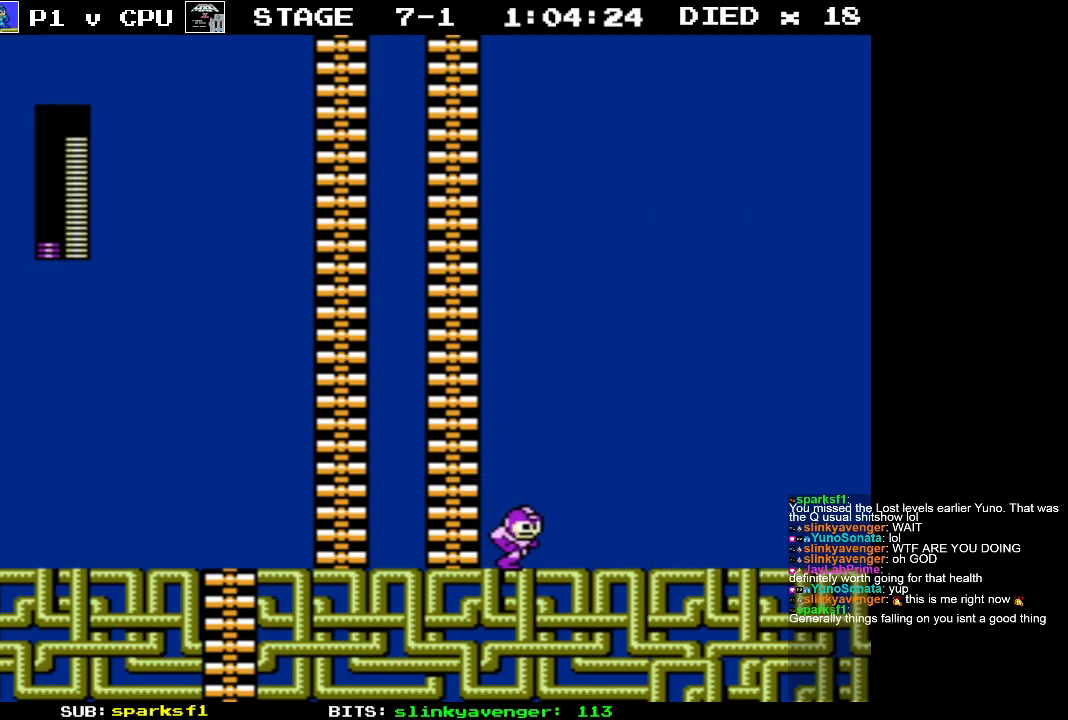
{"buttons": [], "events": []}
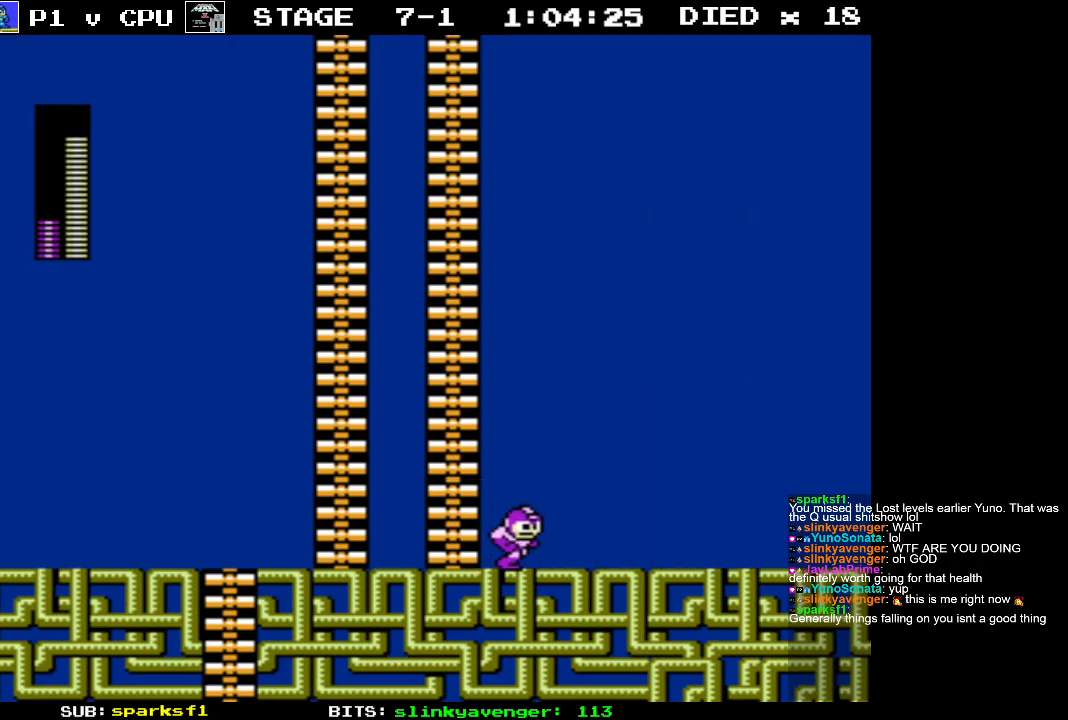
{"buttons": [], "events": []}
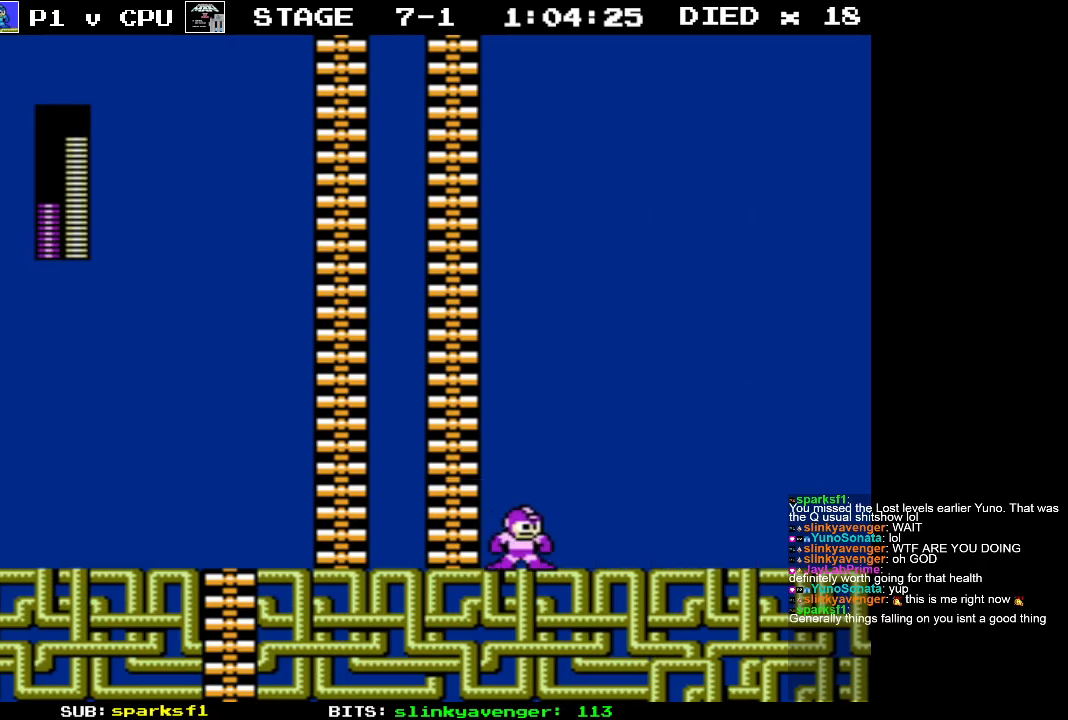
{"buttons": ["DPAD_LEFT"], "events": [[333, "DPAD_LEFT", "down"]]}
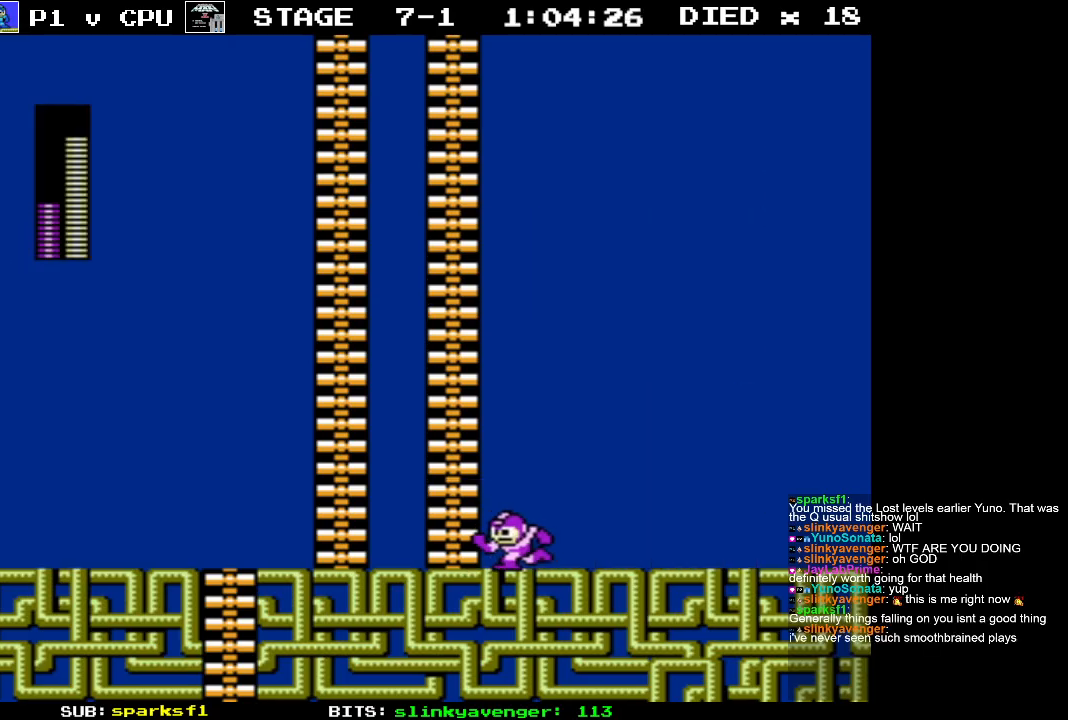
{"buttons": ["START"], "events": [[383, "START", "down"], [400, "DPAD_LEFT", "up"]]}
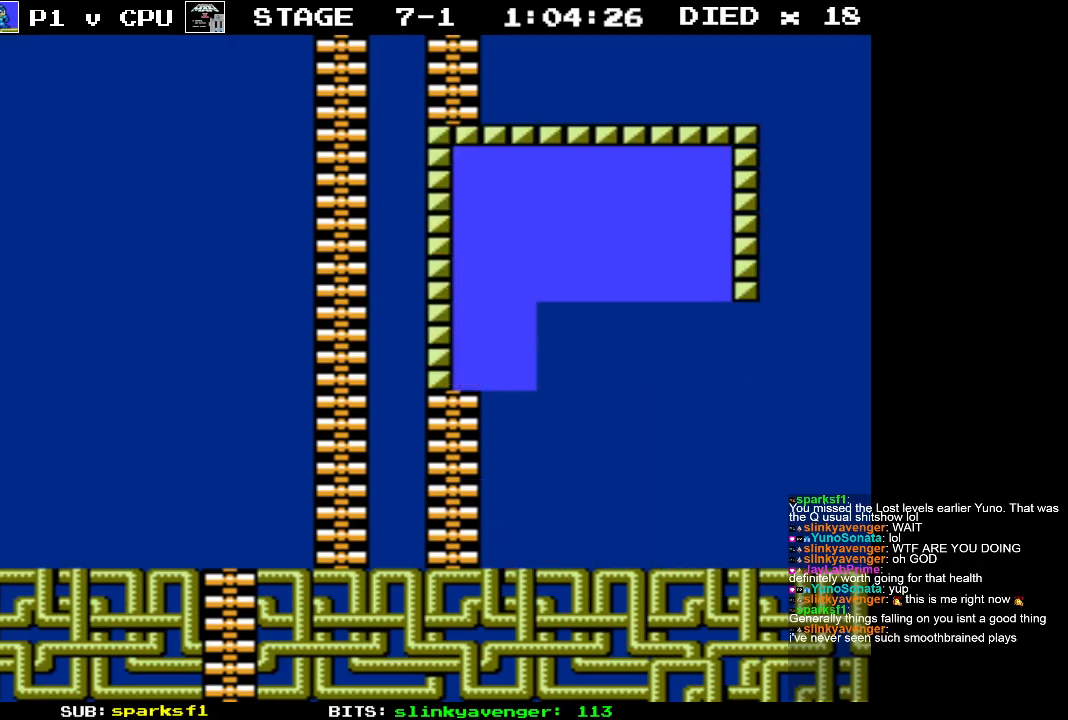
{"buttons": [], "events": [[67, "START", "up"]]}
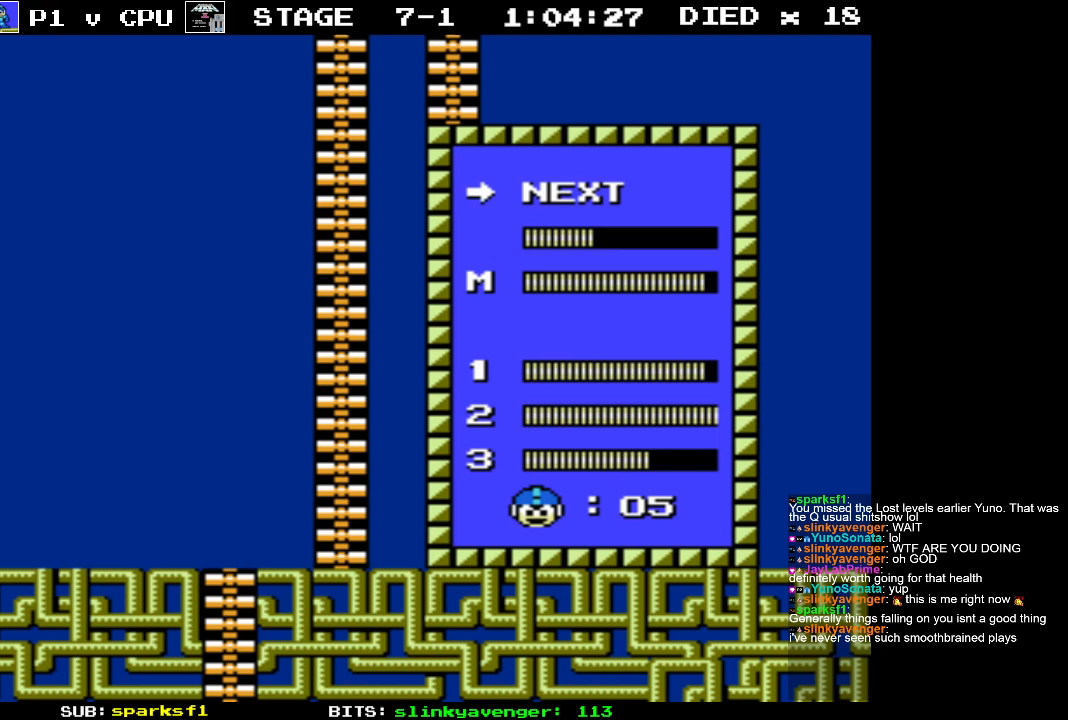
{"buttons": [], "events": [[250, "DPAD_DOWN", "down"], [383, "DPAD_DOWN", "up"]]}
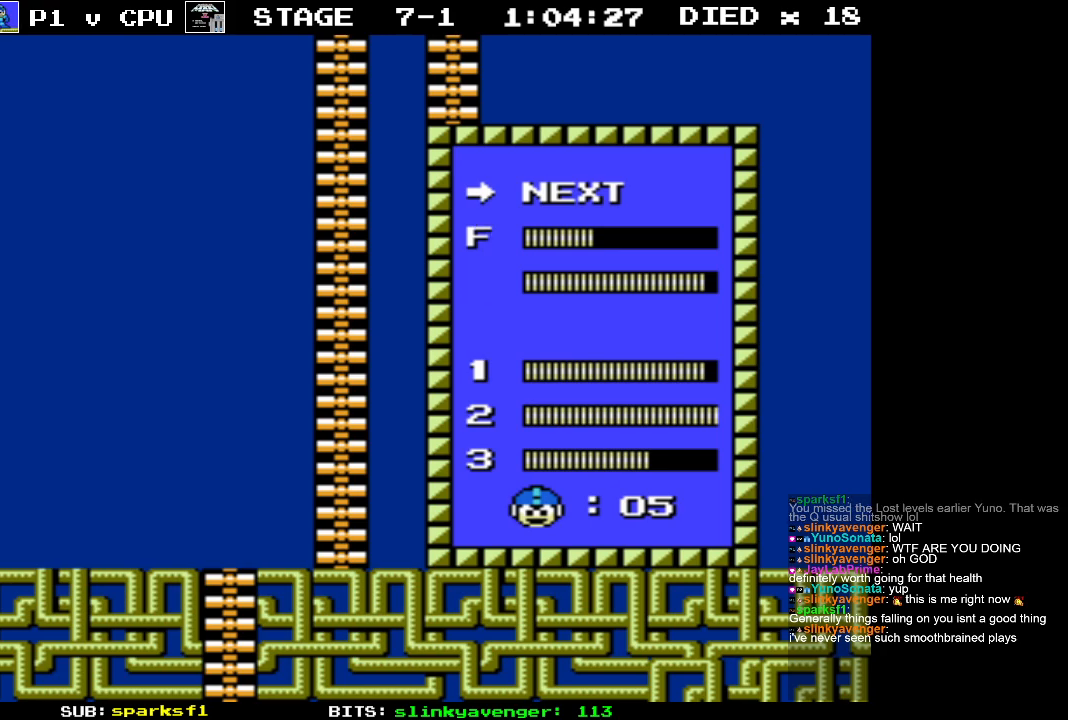
{"buttons": [], "events": [[150, "START", "down"], [333, "START", "up"]]}
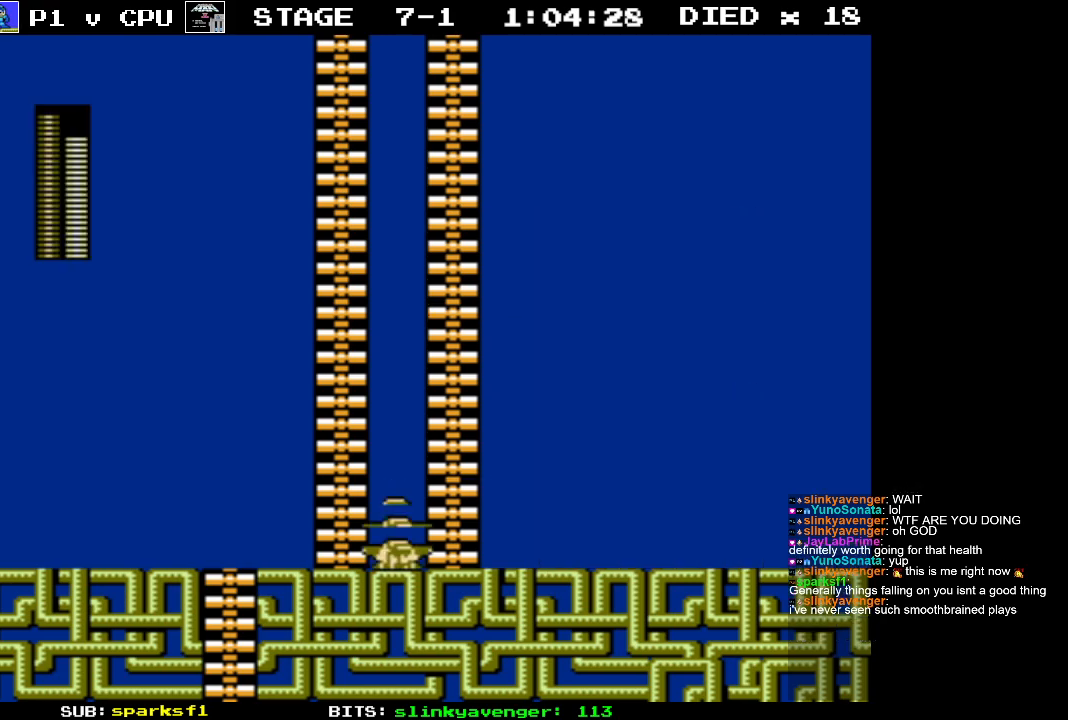
{"buttons": ["DPAD_UP", "DPAD_LEFT"], "events": [[33, "DPAD_LEFT", "down"], [450, "DPAD_UP", "down"]]}
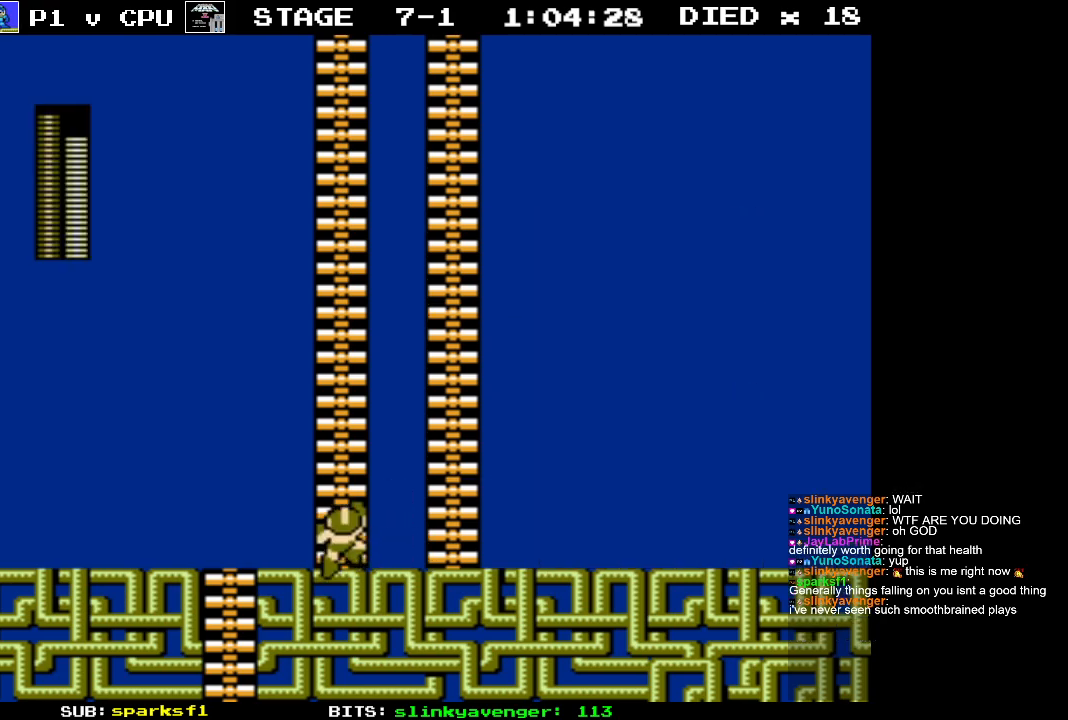
{"buttons": ["DPAD_UP"], "events": [[50, "DPAD_LEFT", "up"]]}
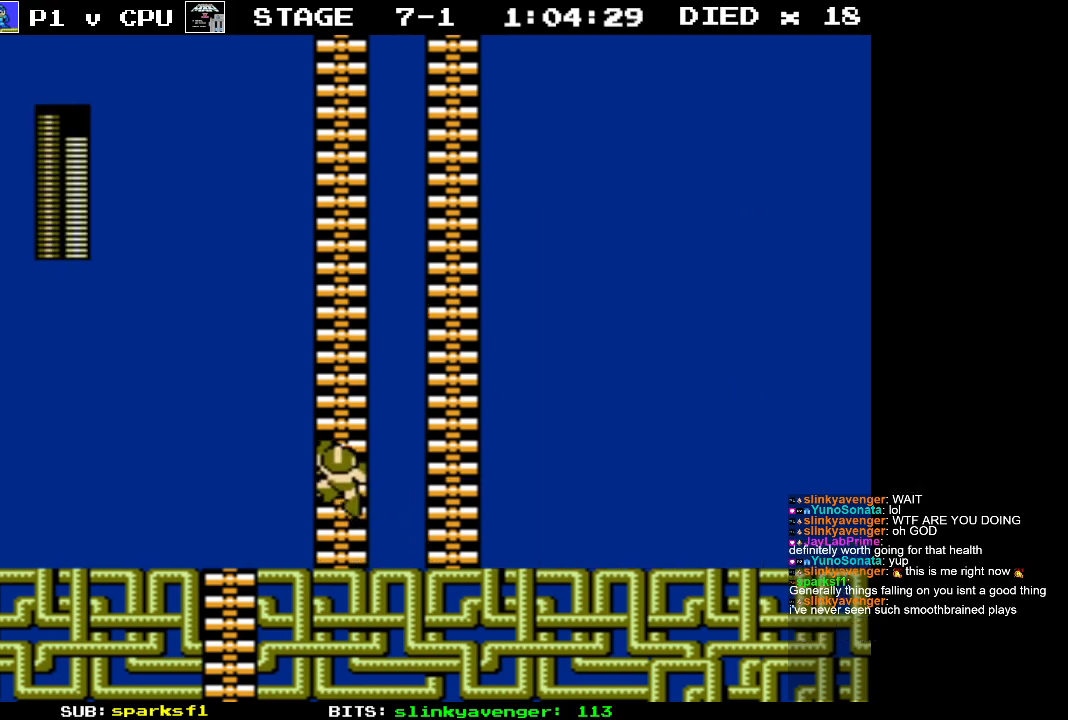
{"buttons": ["DPAD_UP"], "events": []}
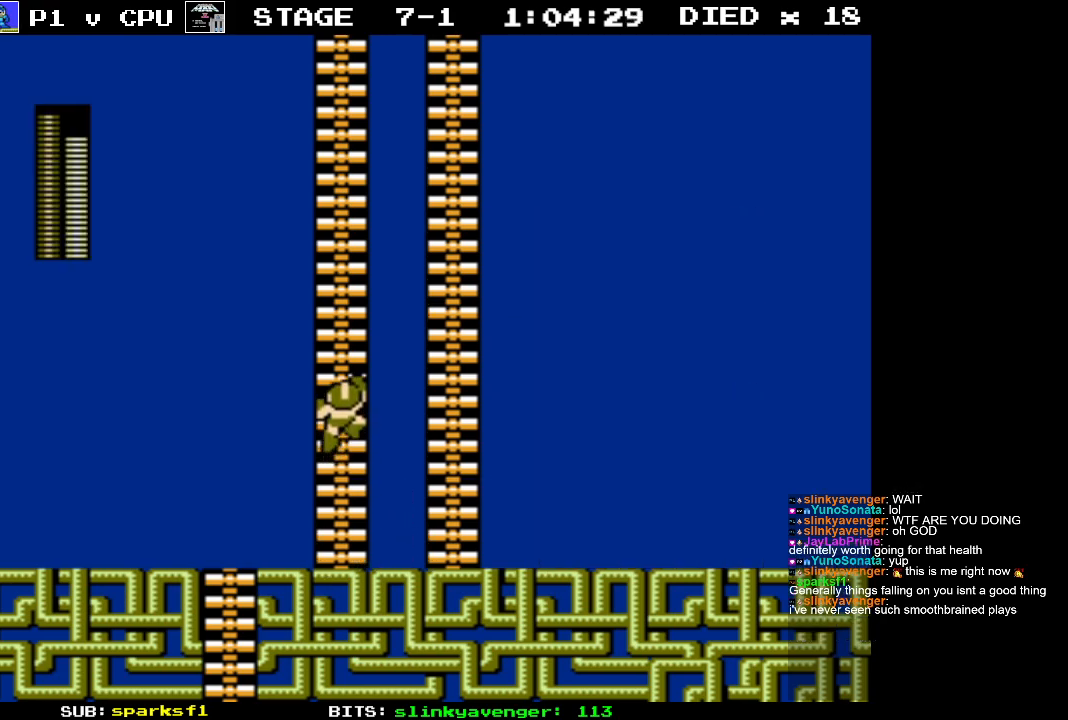
{"buttons": ["DPAD_UP"], "events": []}
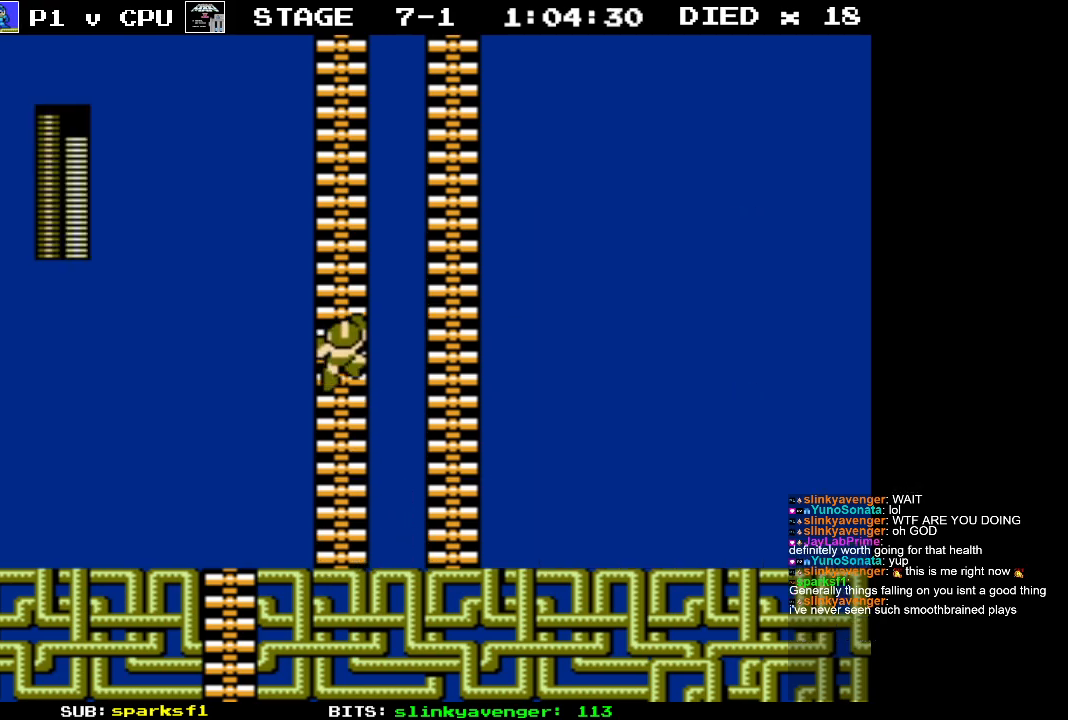
{"buttons": ["DPAD_UP"], "events": []}
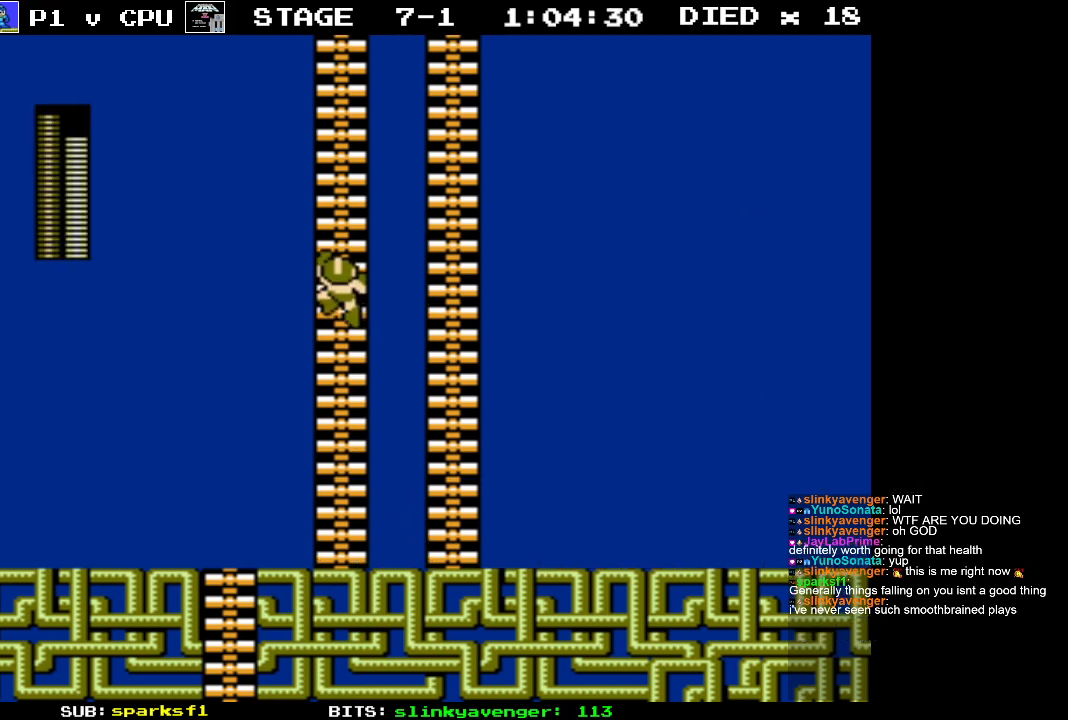
{"buttons": ["DPAD_UP"], "events": []}
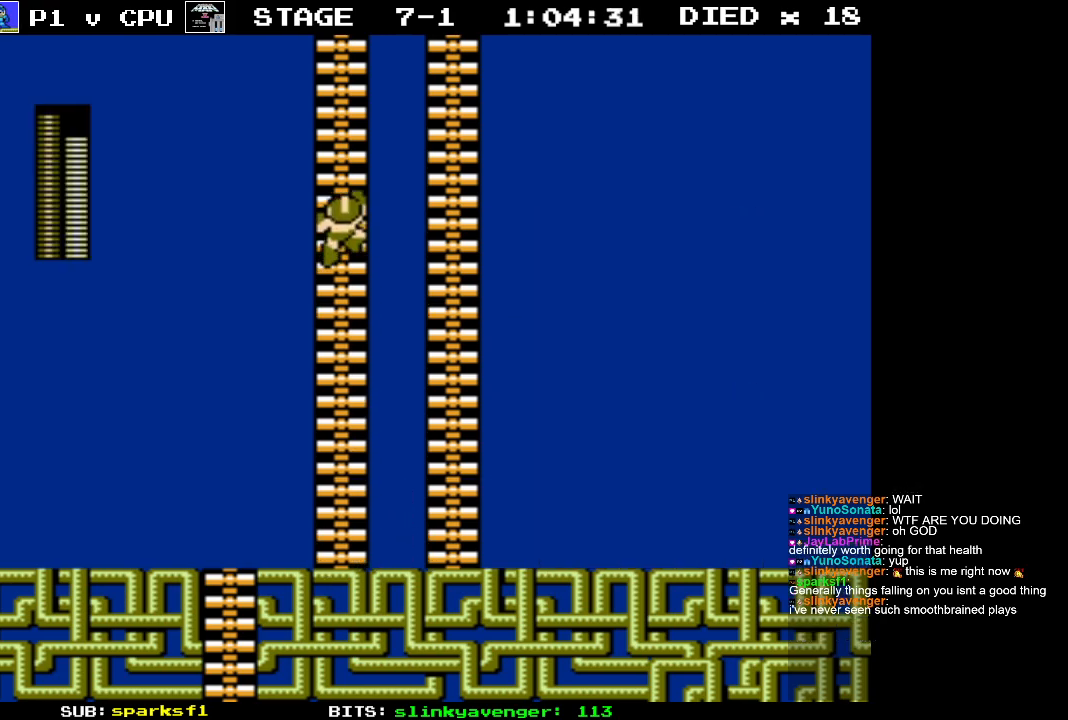
{"buttons": ["DPAD_UP"], "events": []}
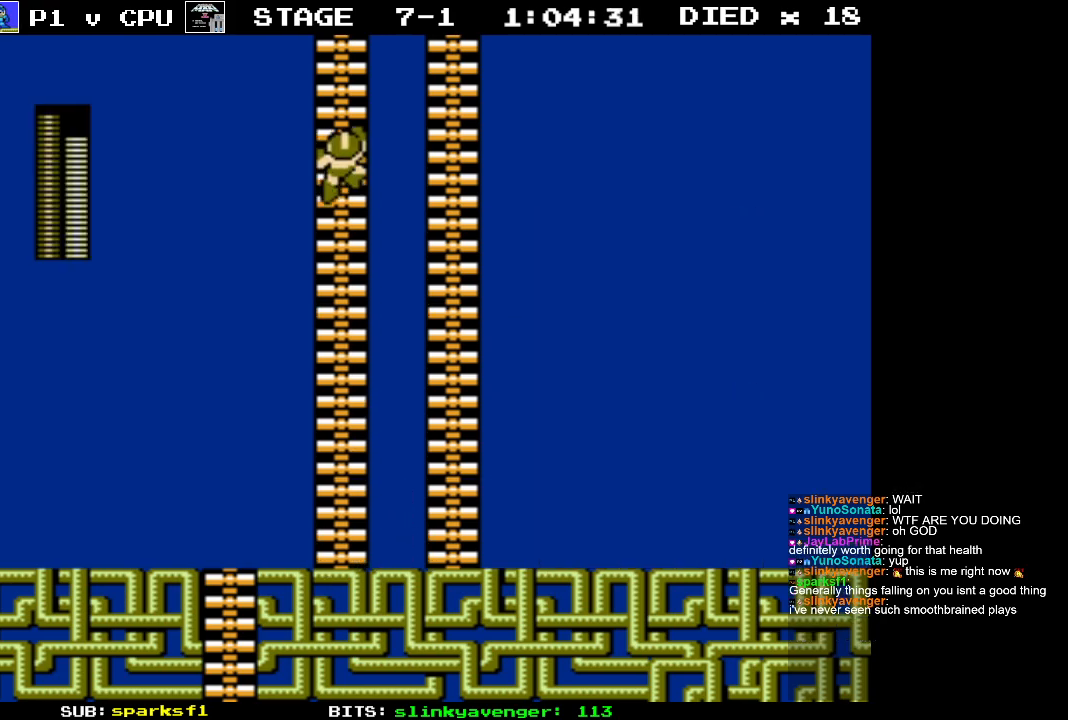
{"buttons": ["DPAD_UP"], "events": []}
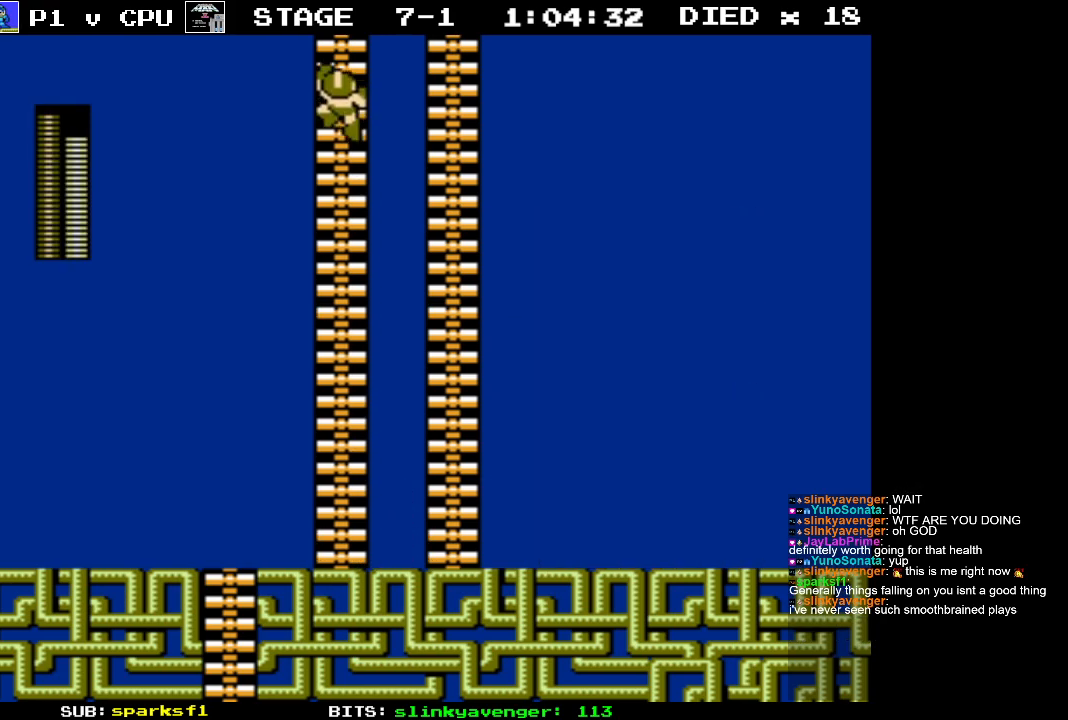
{"buttons": ["DPAD_UP"], "events": []}
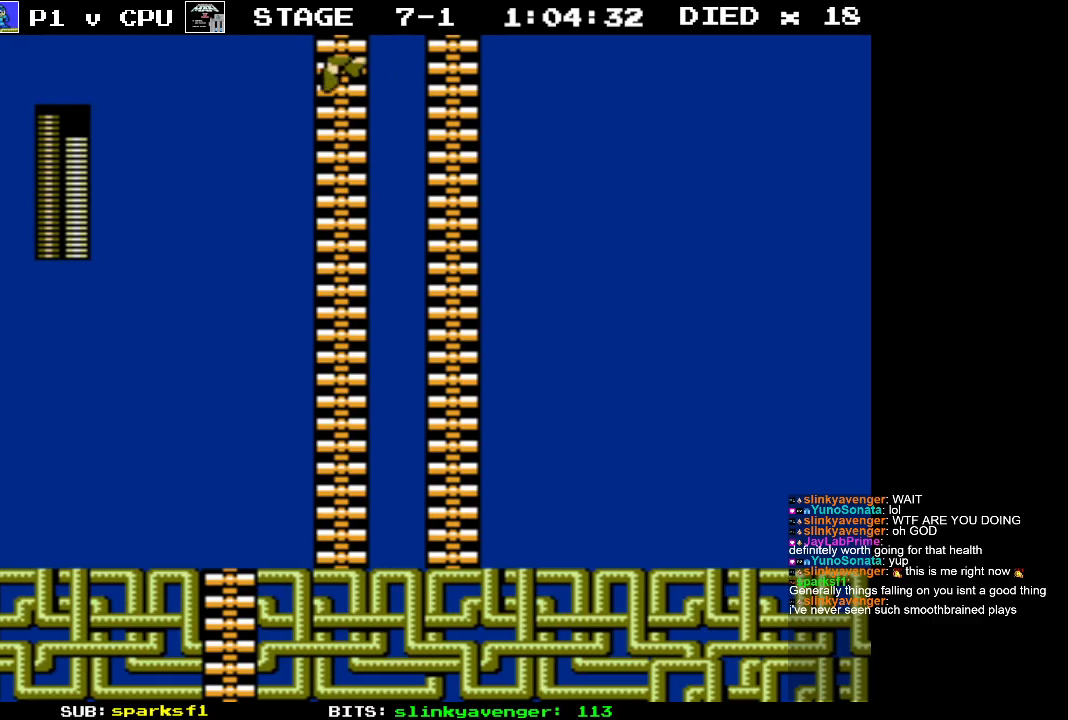
{"buttons": ["DPAD_UP"], "events": []}
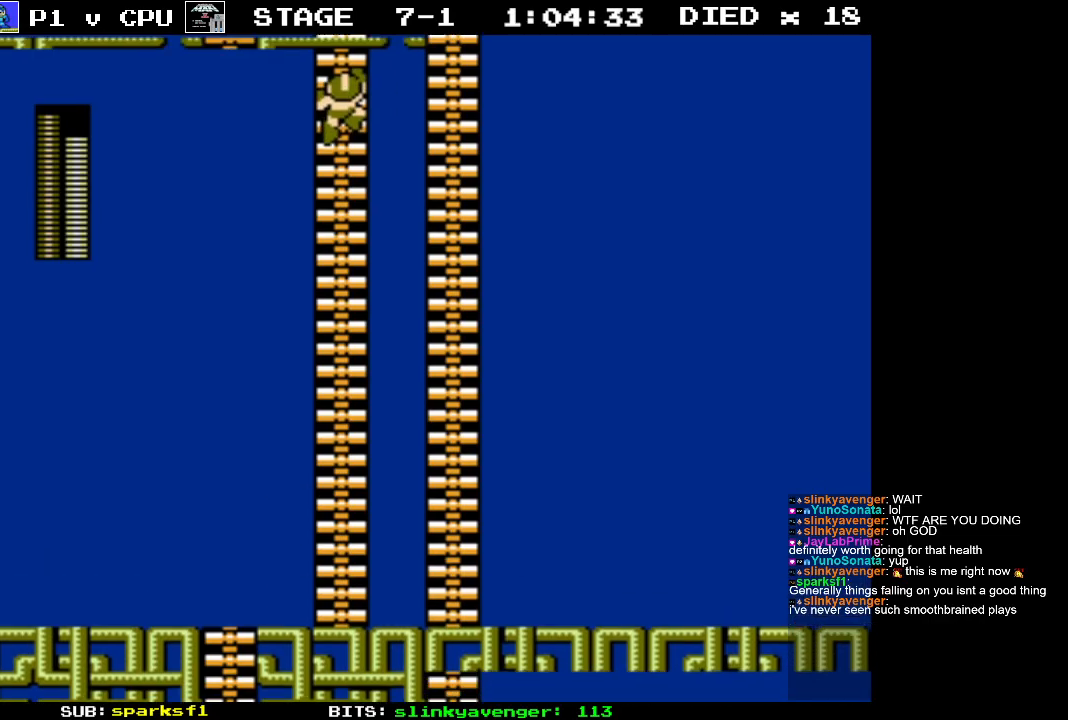
{"buttons": ["DPAD_UP"], "events": []}
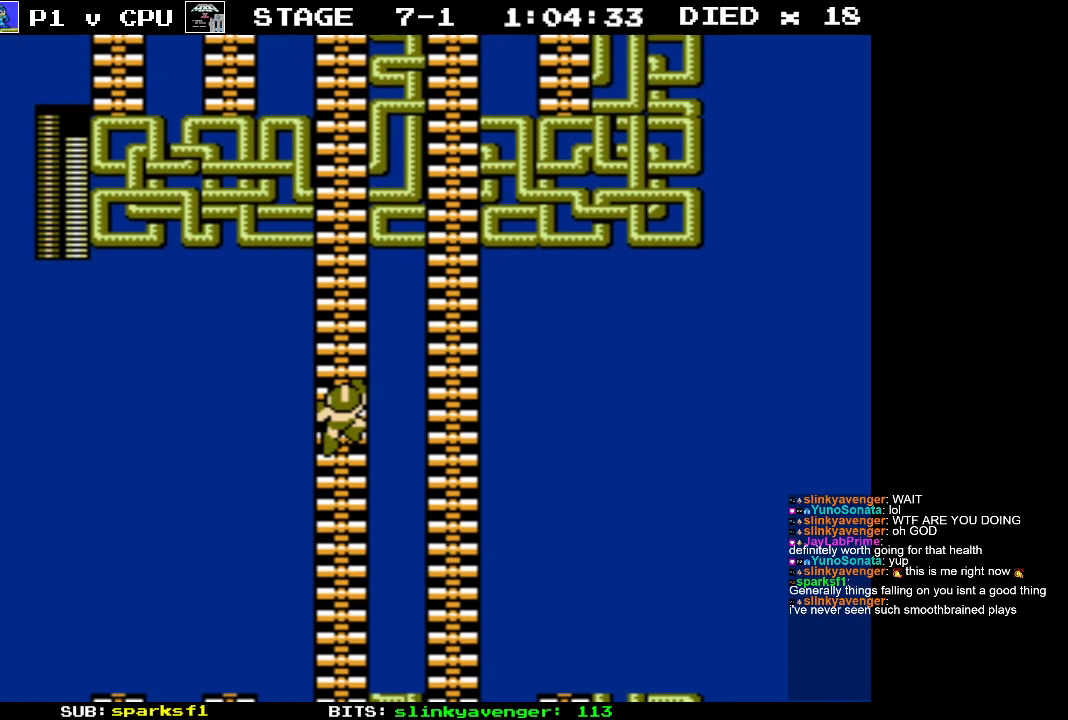
{"buttons": ["DPAD_UP"], "events": []}
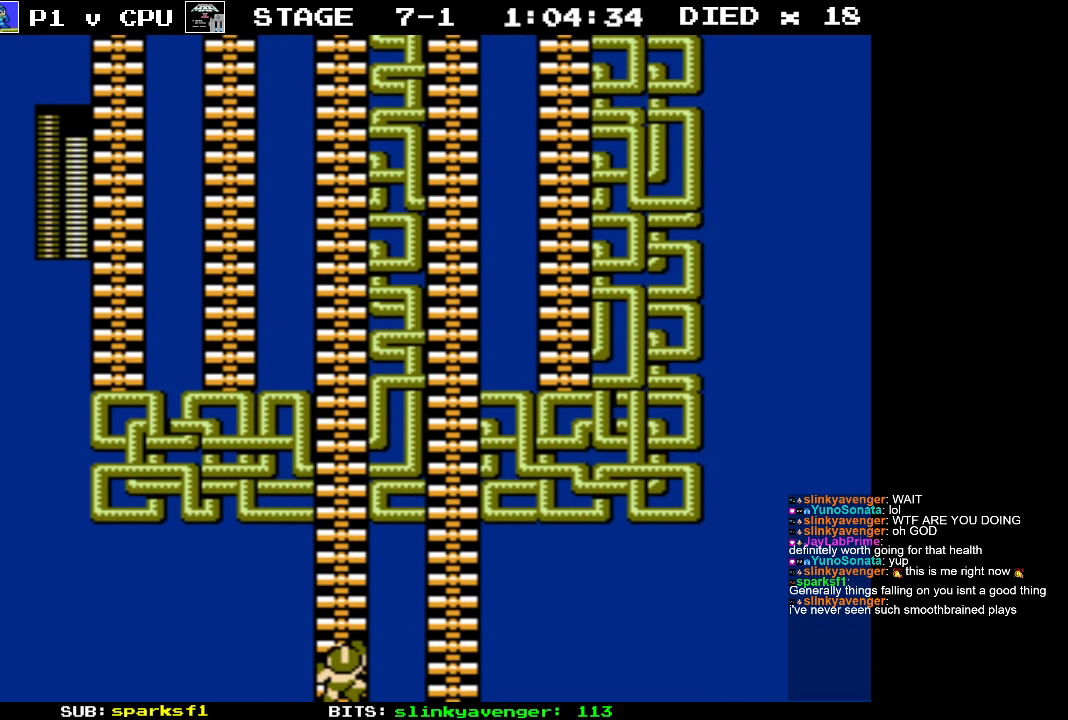
{"buttons": ["DPAD_UP"], "events": []}
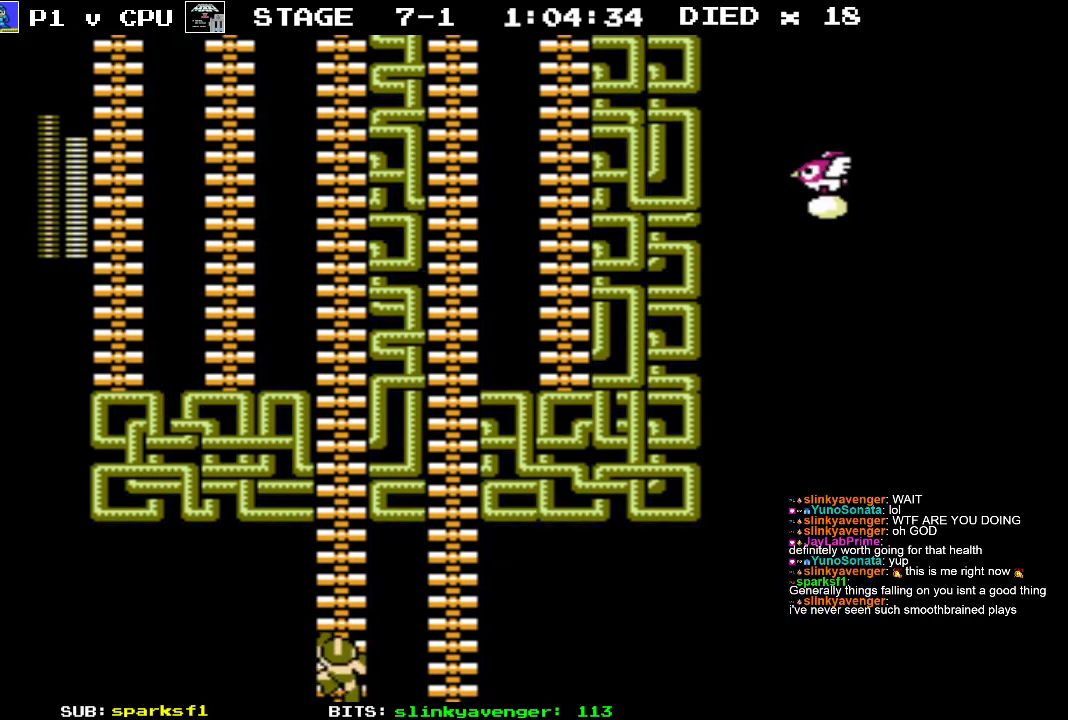
{"buttons": ["DPAD_UP"], "events": []}
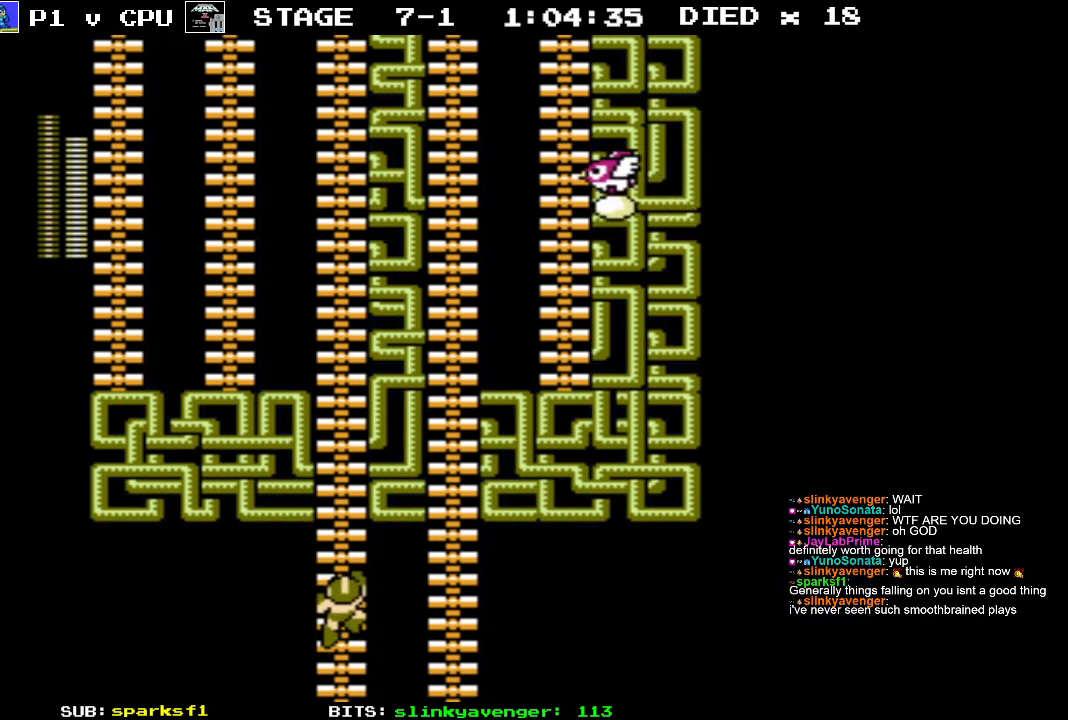
{"buttons": ["DPAD_UP"], "events": [[100, "B", "down"], [200, "B", "up"]]}
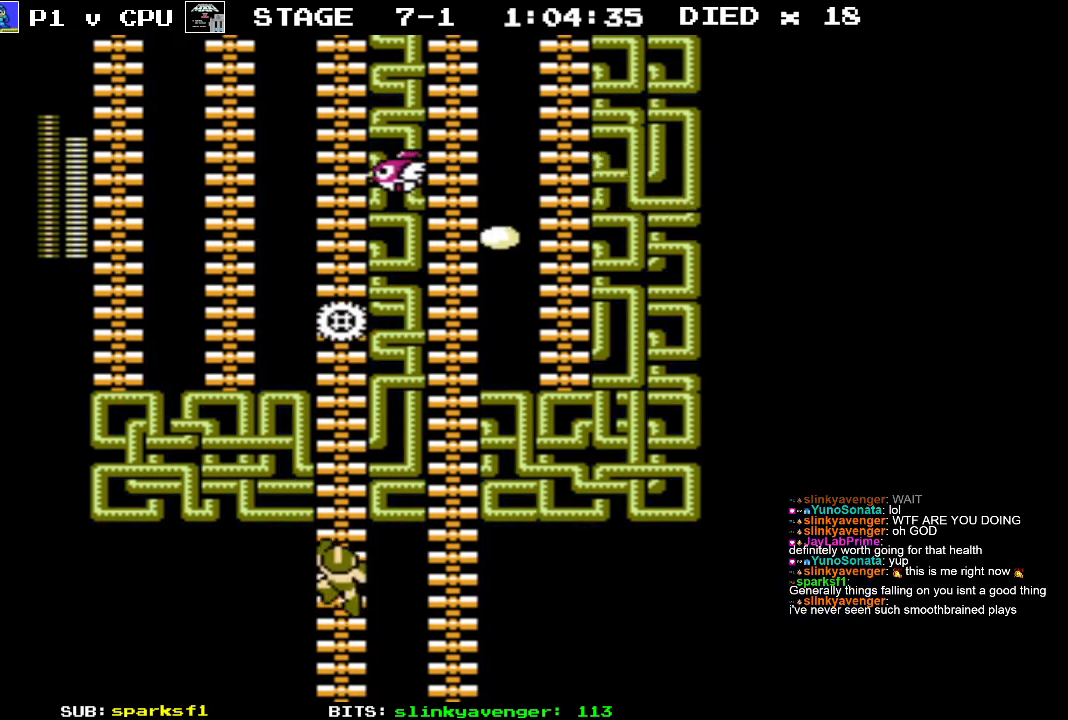
{"buttons": ["DPAD_UP"], "events": []}
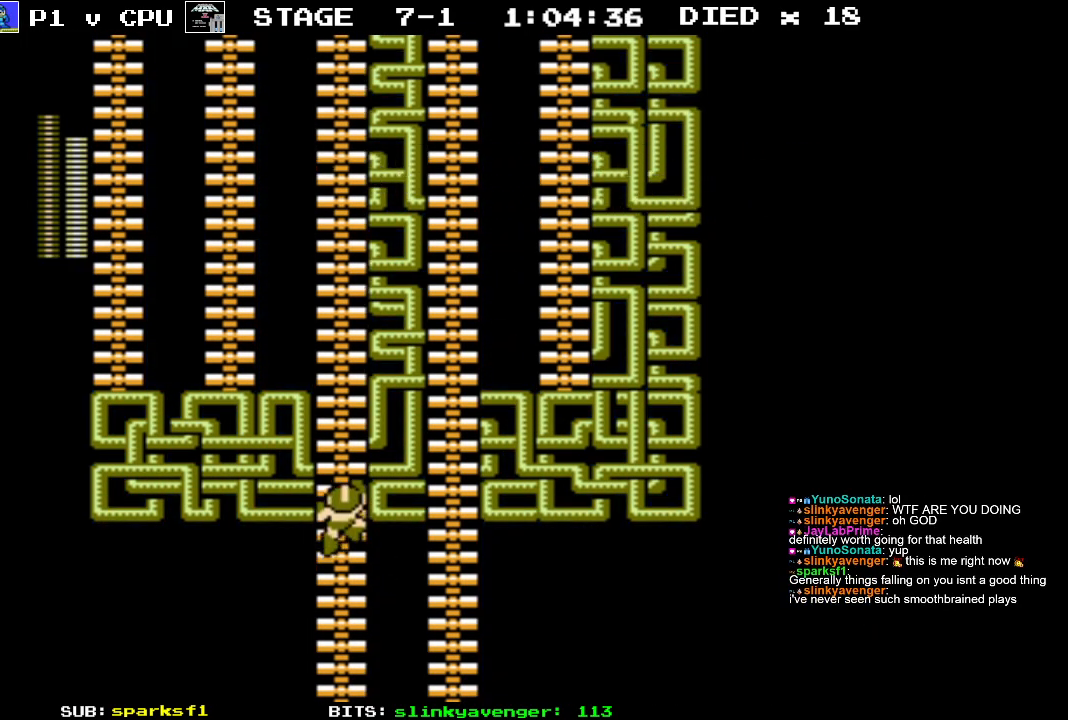
{"buttons": ["DPAD_UP"], "events": []}
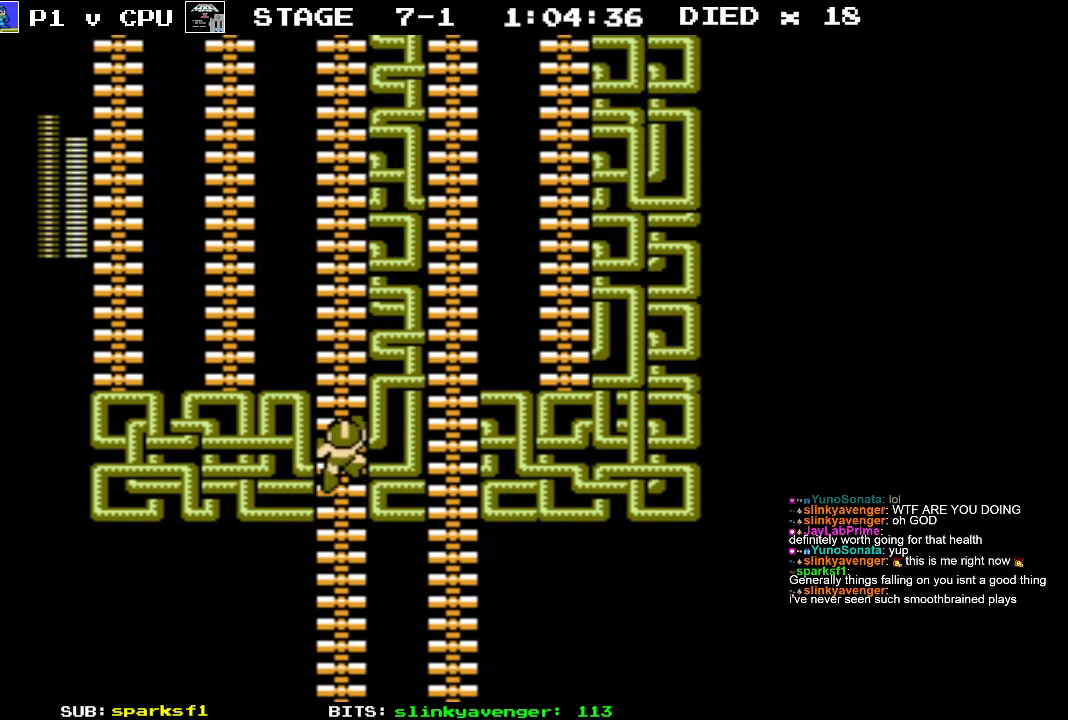
{"buttons": ["DPAD_UP"], "events": []}
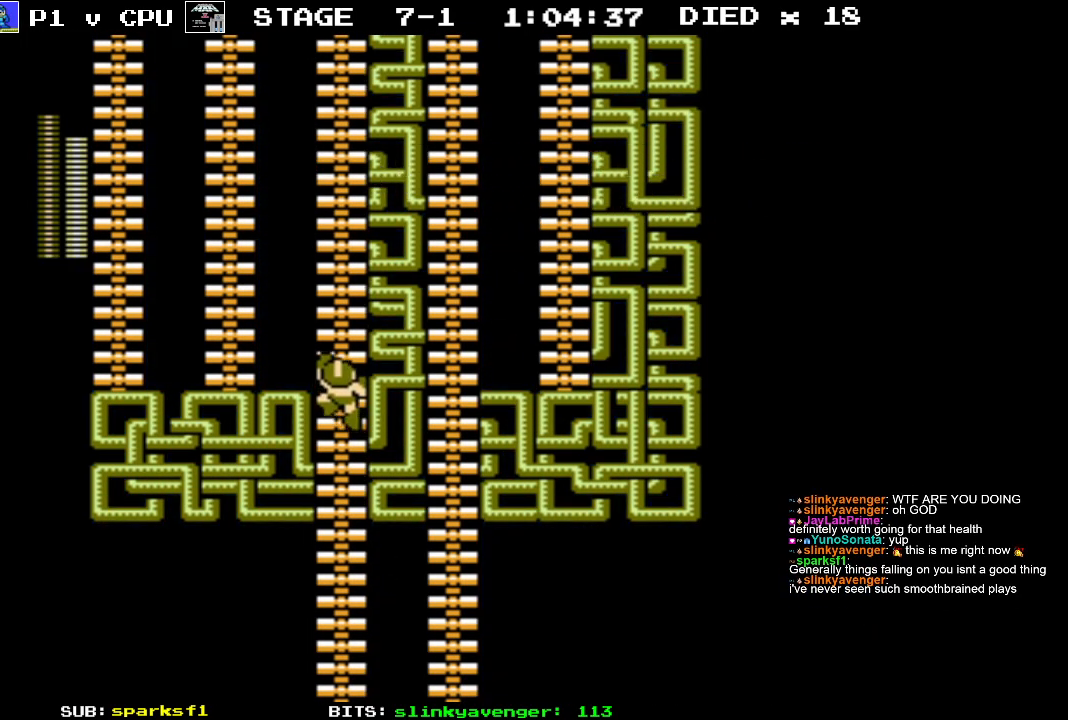
{"buttons": ["DPAD_UP"], "events": []}
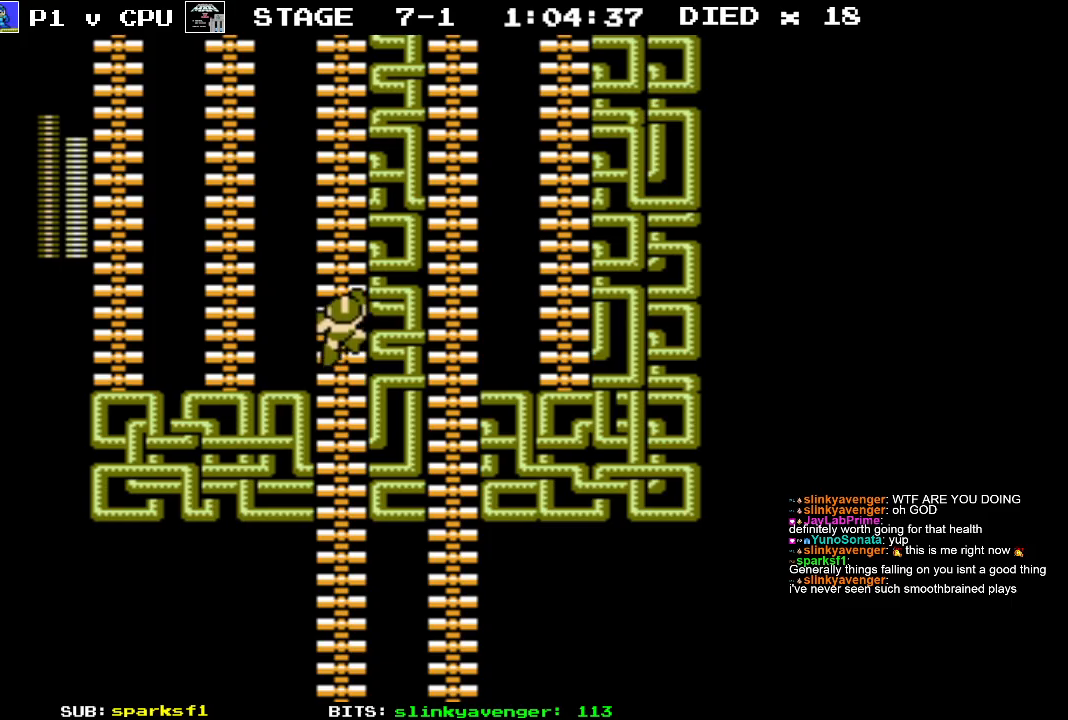
{"buttons": ["DPAD_UP"], "events": []}